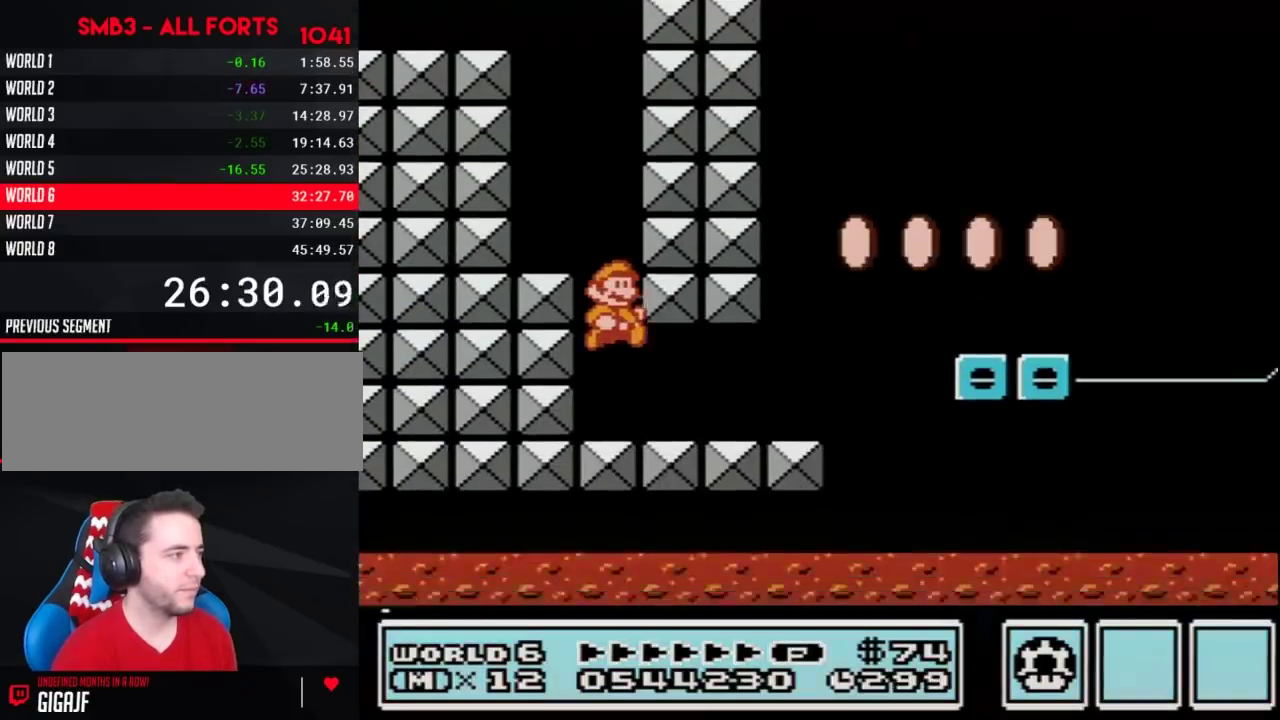
Gameplay with a controller (Nintendo layout); each line is a JSON object with the inputs held at the frame after it. "events" lists button and stick changes between this image and that frame as [ms after this image, input, new state], when the widget could be followed in between. Not read: L3 R3.
{"buttons": ["B", "DPAD_RIGHT"]}
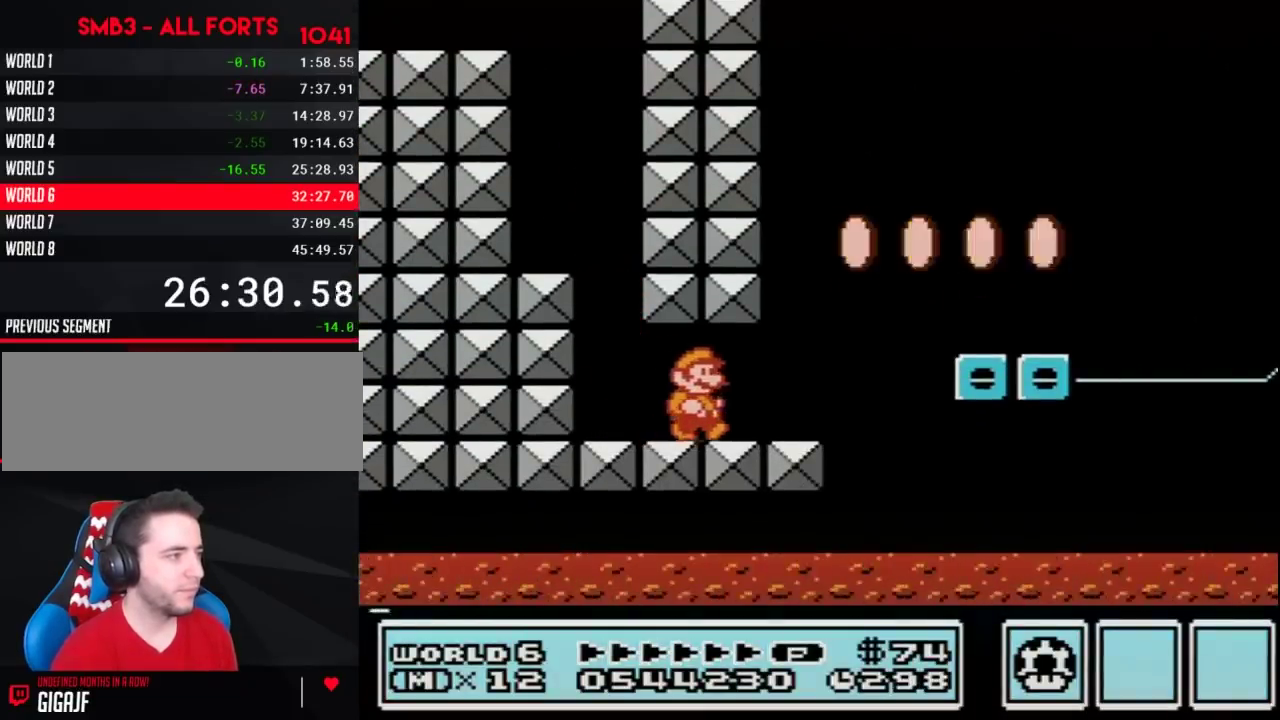
{"buttons": ["B"], "events": [[300, "A", "down"], [367, "A", "up"], [483, "DPAD_RIGHT", "up"]]}
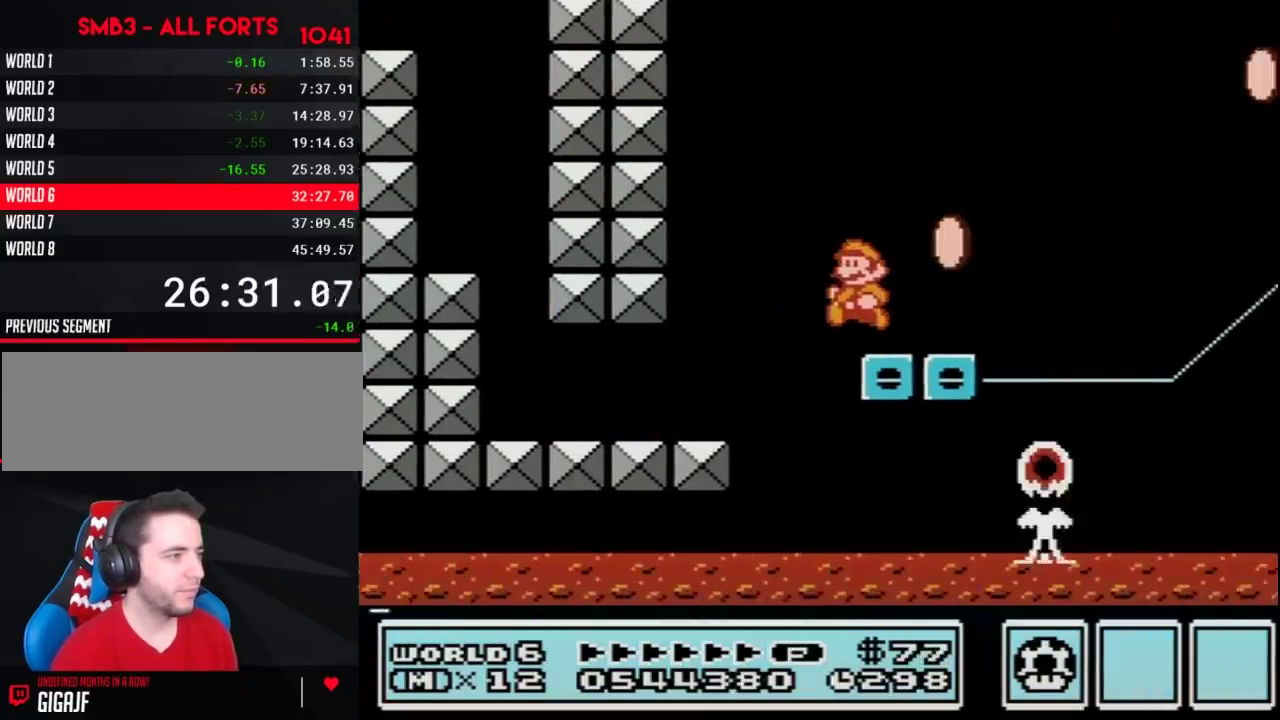
{"buttons": ["A", "B"], "events": [[50, "DPAD_LEFT", "down"], [150, "DPAD_LEFT", "up"], [200, "A", "down"]]}
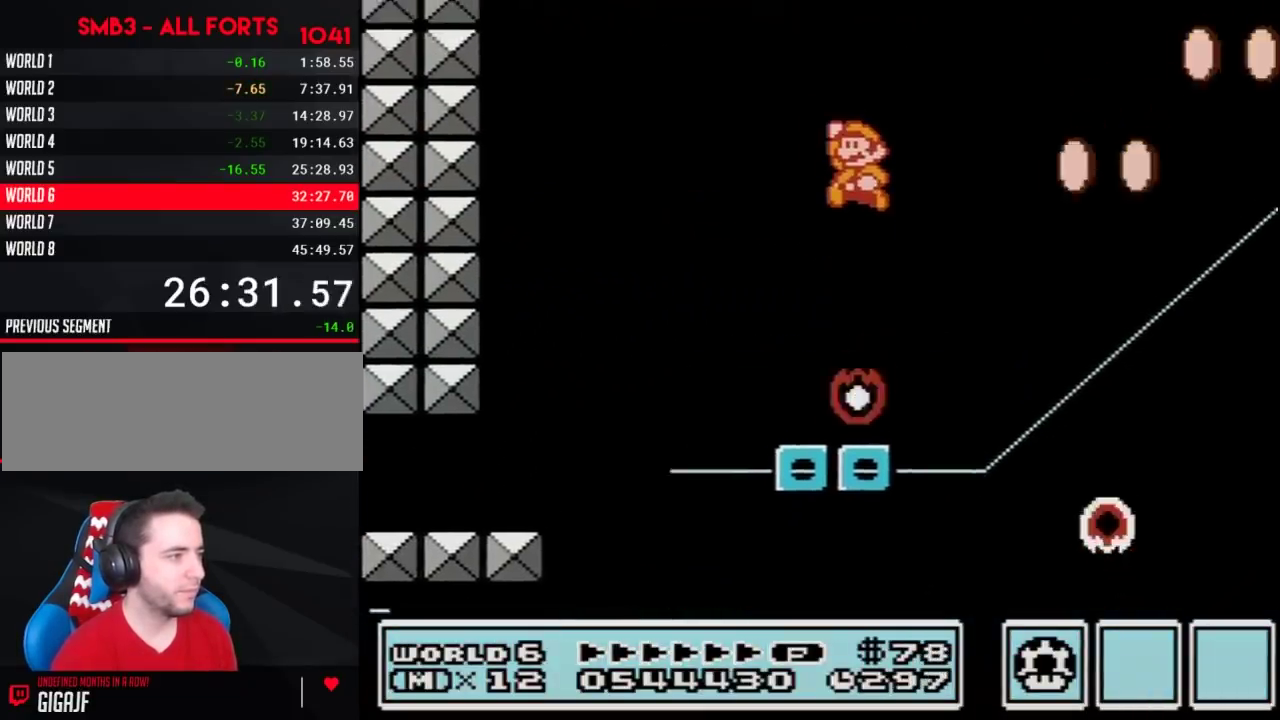
{"buttons": ["B"], "events": [[117, "A", "up"], [267, "DPAD_LEFT", "down"], [483, "DPAD_LEFT", "up"]]}
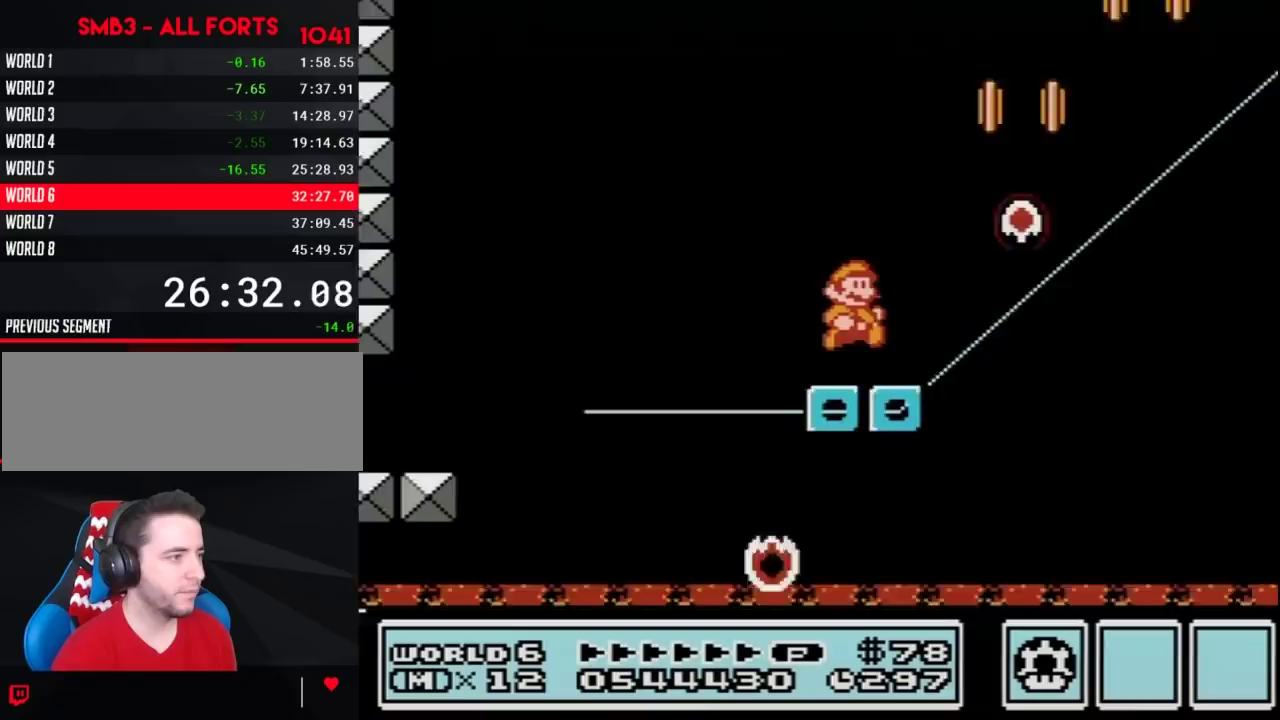
{"buttons": ["B"], "events": [[50, "DPAD_RIGHT", "down"], [167, "A", "down"], [400, "A", "up"], [467, "DPAD_RIGHT", "up"]]}
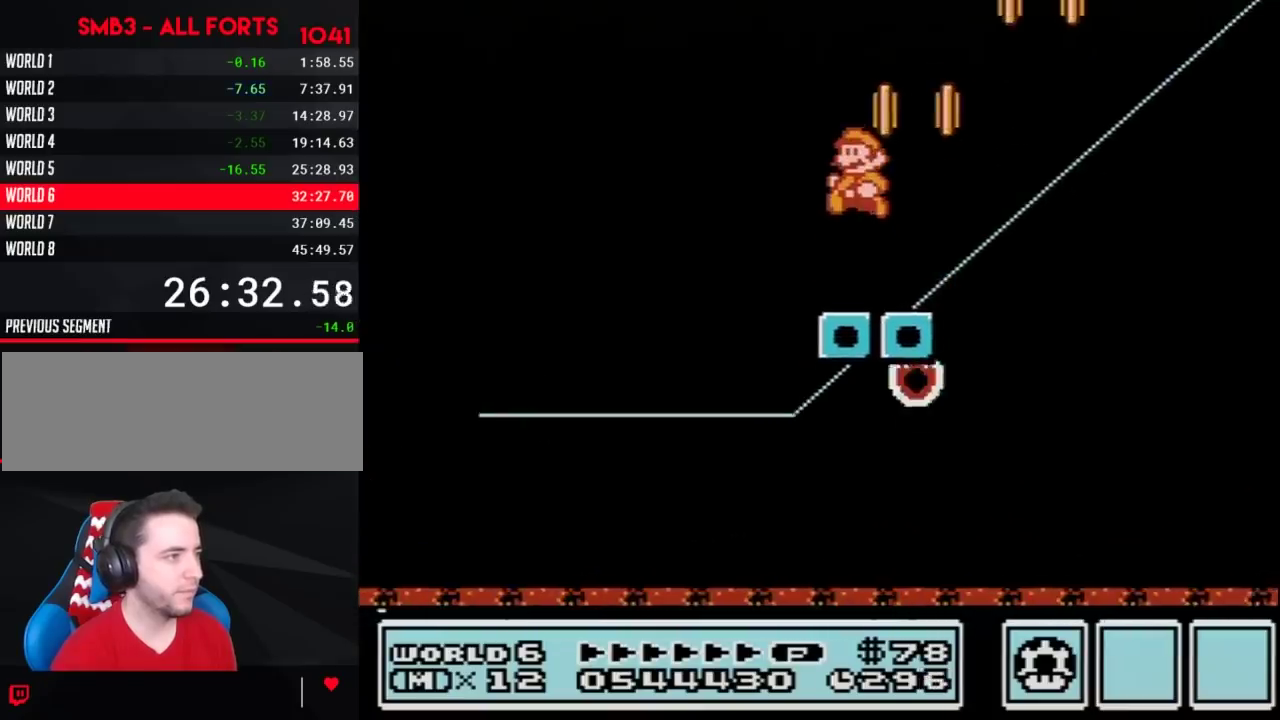
{"buttons": ["B", "DPAD_RIGHT"], "events": [[67, "DPAD_LEFT", "down"], [383, "DPAD_LEFT", "up"], [450, "DPAD_RIGHT", "down"]]}
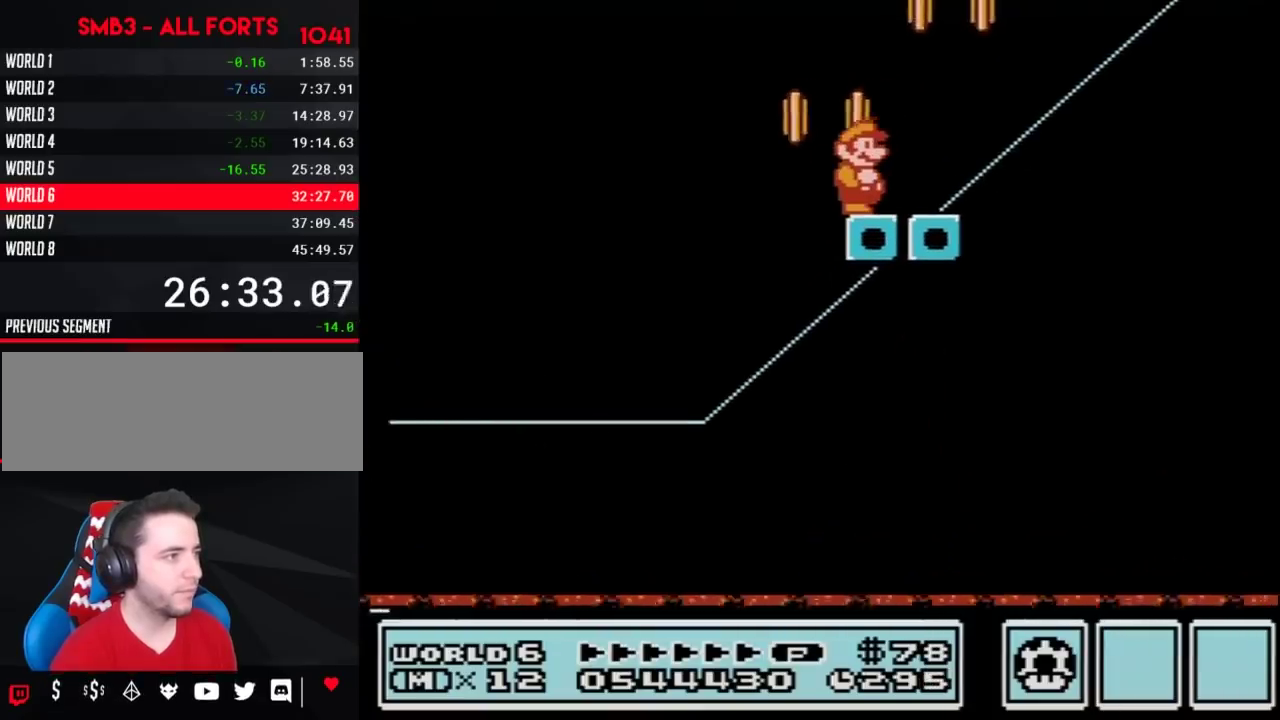
{"buttons": ["B"], "events": [[17, "DPAD_RIGHT", "up"]]}
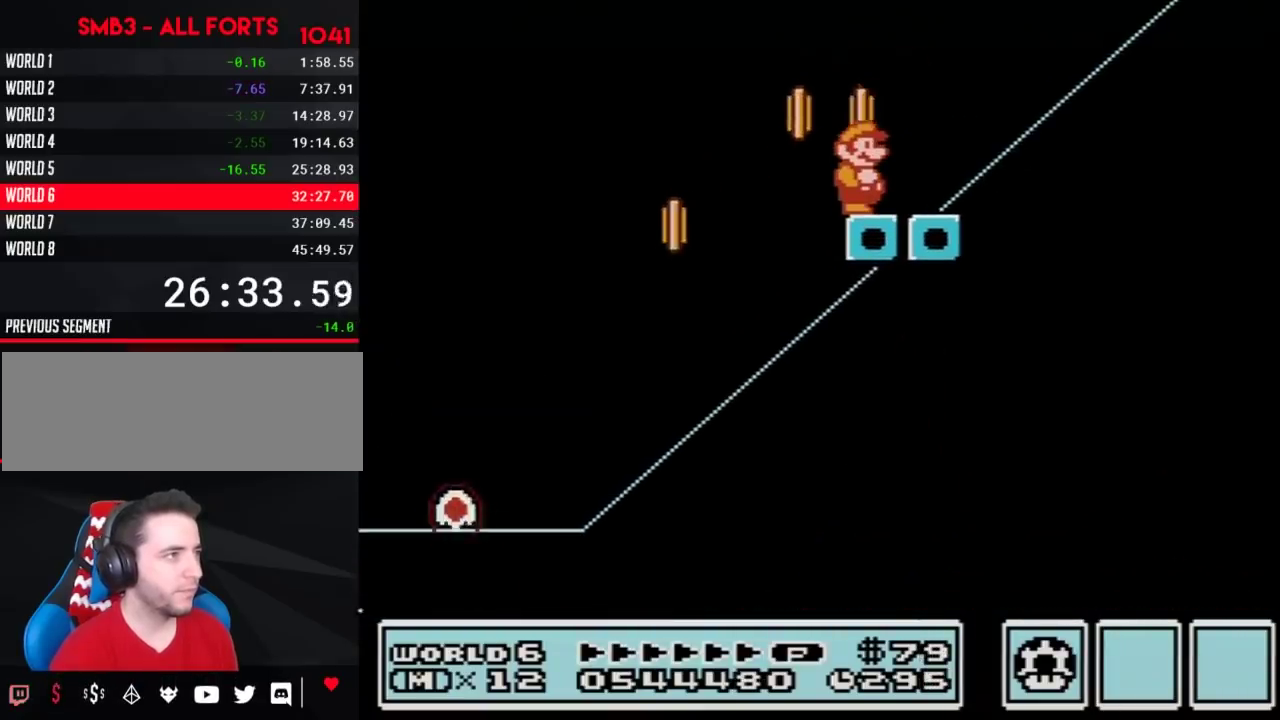
{"buttons": ["A", "B", "DPAD_RIGHT"], "events": [[200, "B", "up"], [200, "SELECT", "down"], [233, "B", "down"], [233, "SELECT", "up"], [300, "DPAD_RIGHT", "down"], [367, "A", "down"]]}
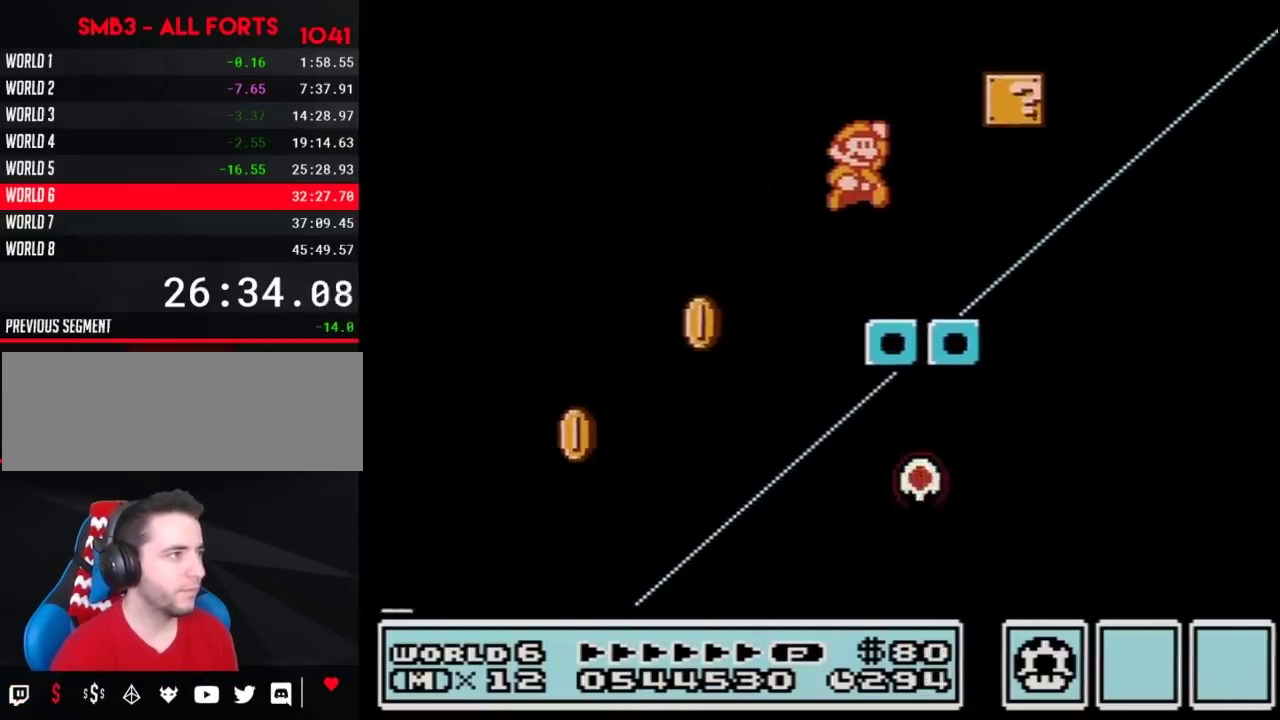
{"buttons": ["B", "DPAD_RIGHT"], "events": [[117, "A", "up"], [200, "DPAD_RIGHT", "up"], [233, "DPAD_RIGHT", "down"]]}
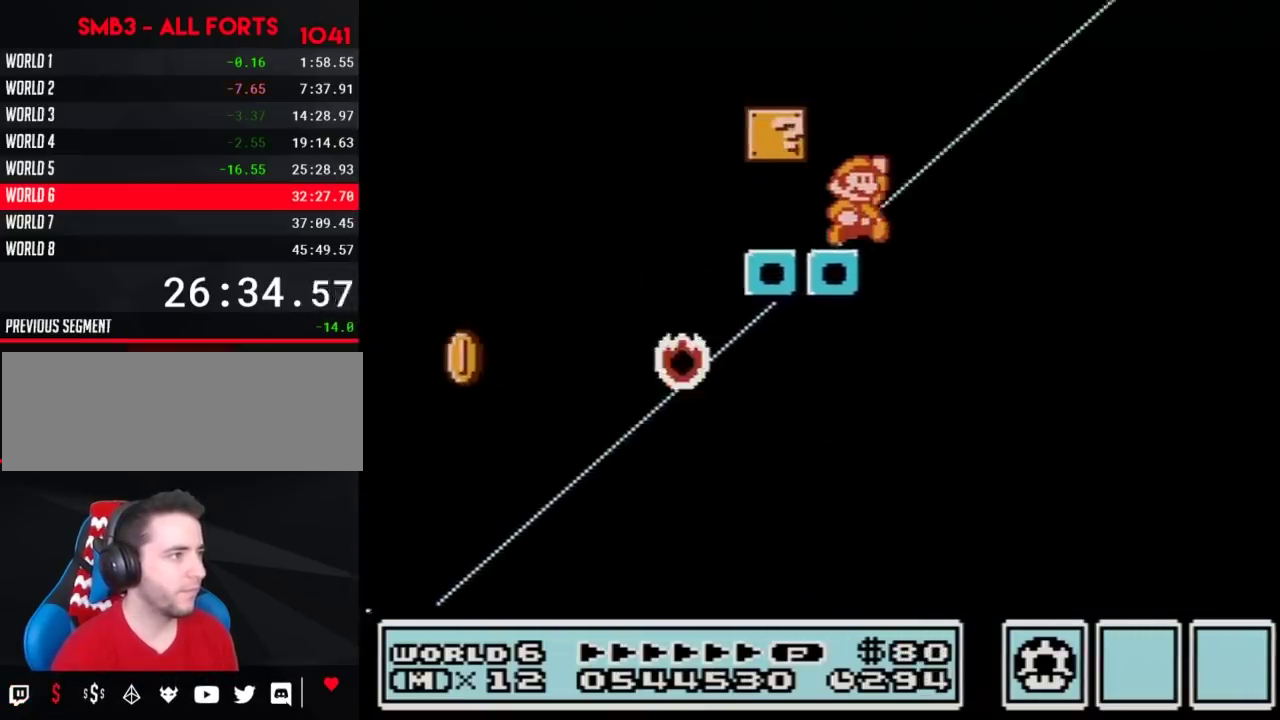
{"buttons": ["A", "B", "DPAD_RIGHT"], "events": [[117, "A", "down"]]}
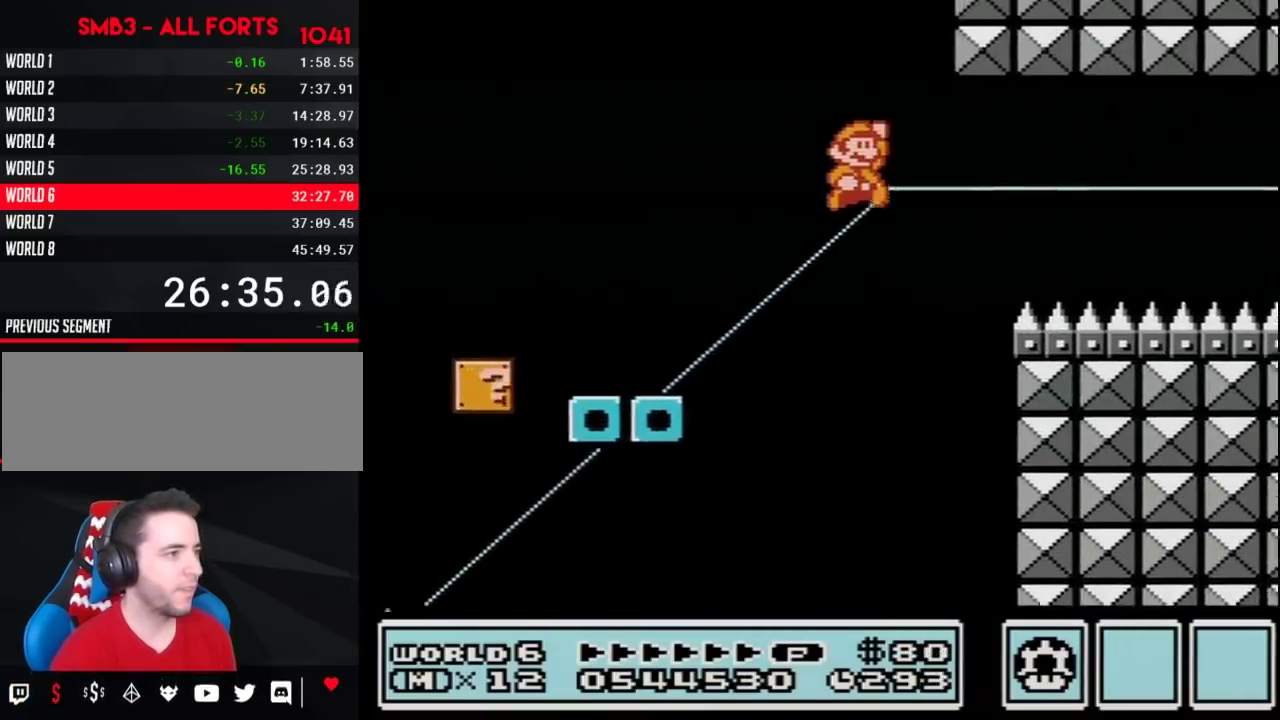
{"buttons": ["B", "DPAD_RIGHT"], "events": [[167, "A", "up"]]}
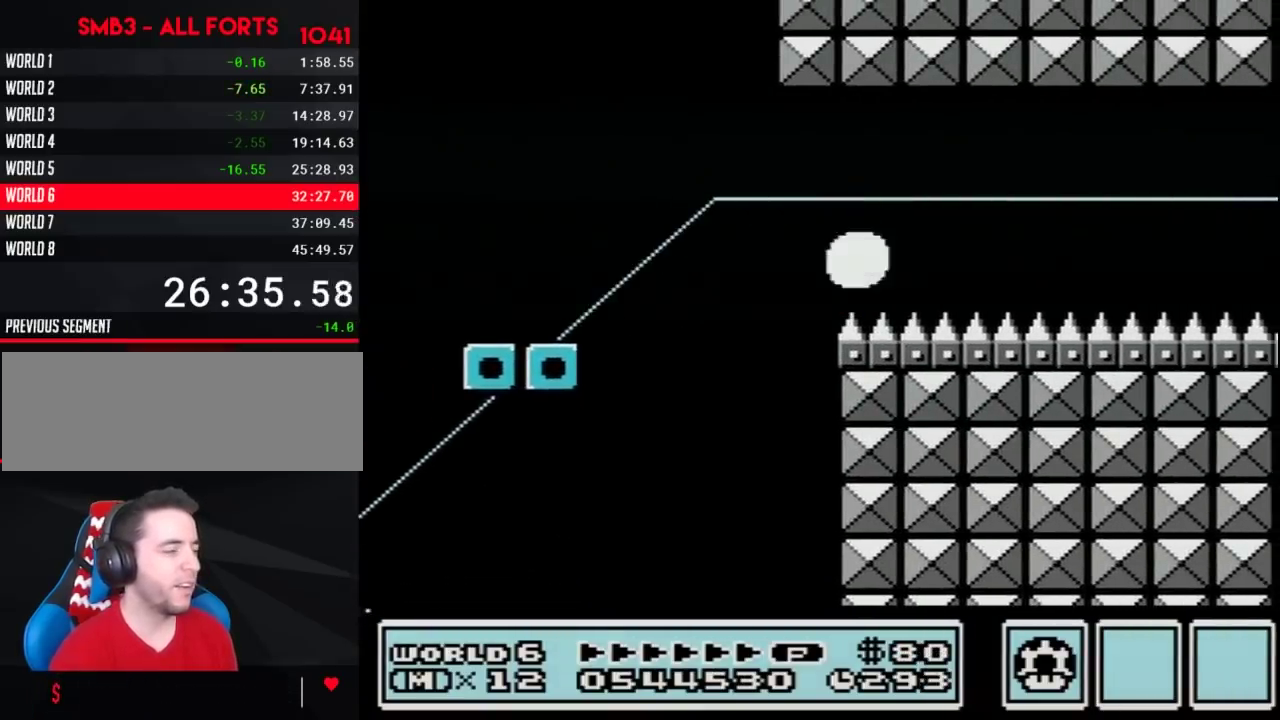
{"buttons": ["B", "DPAD_RIGHT"]}
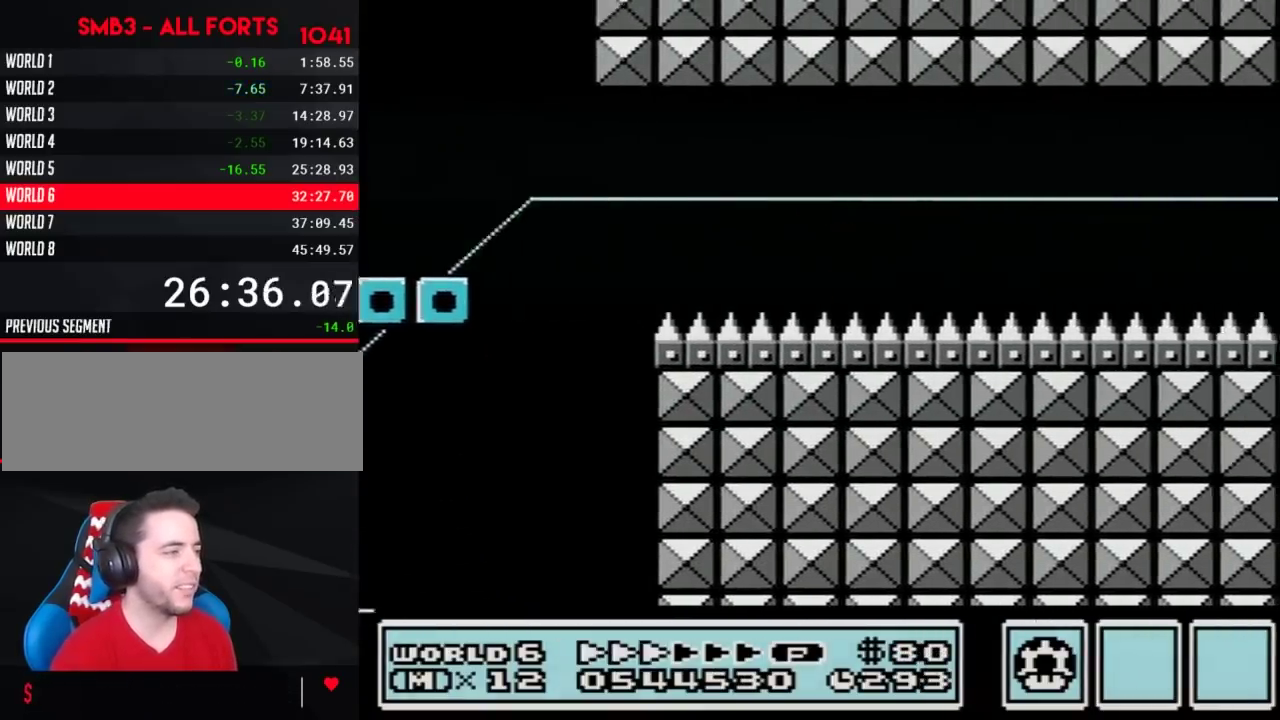
{"buttons": ["B", "DPAD_RIGHT"]}
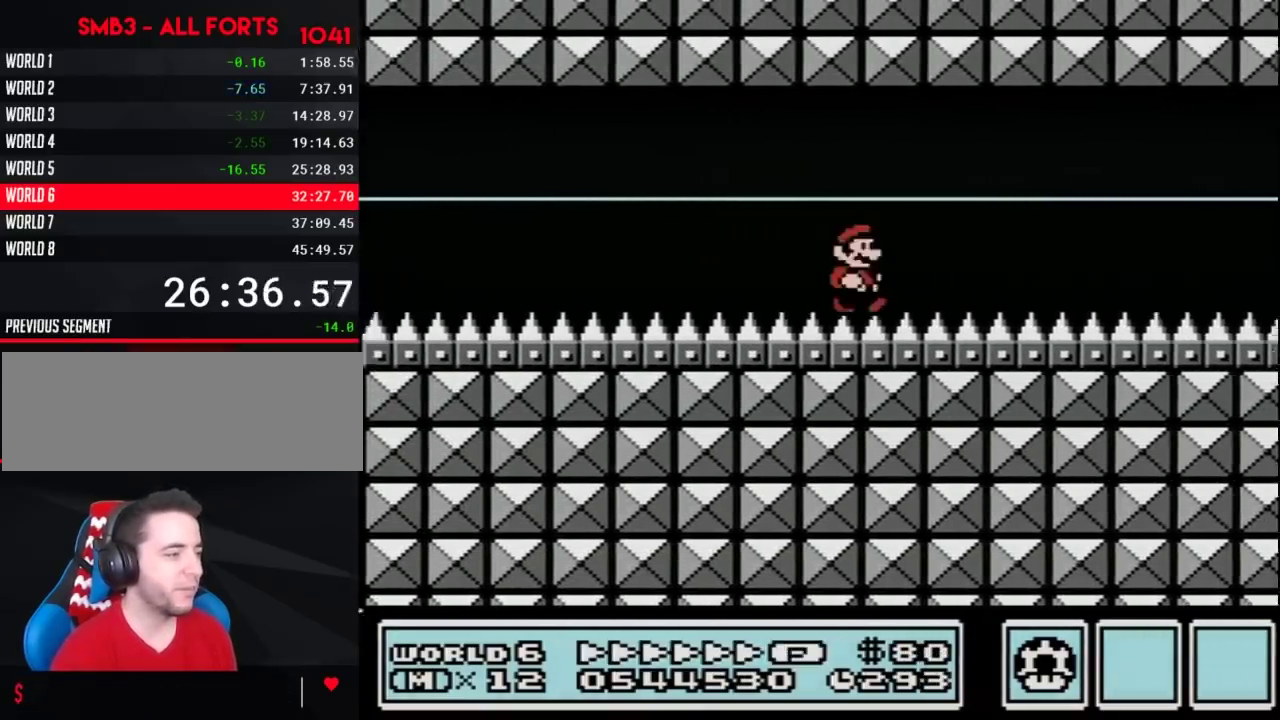
{"buttons": ["B", "DPAD_RIGHT"]}
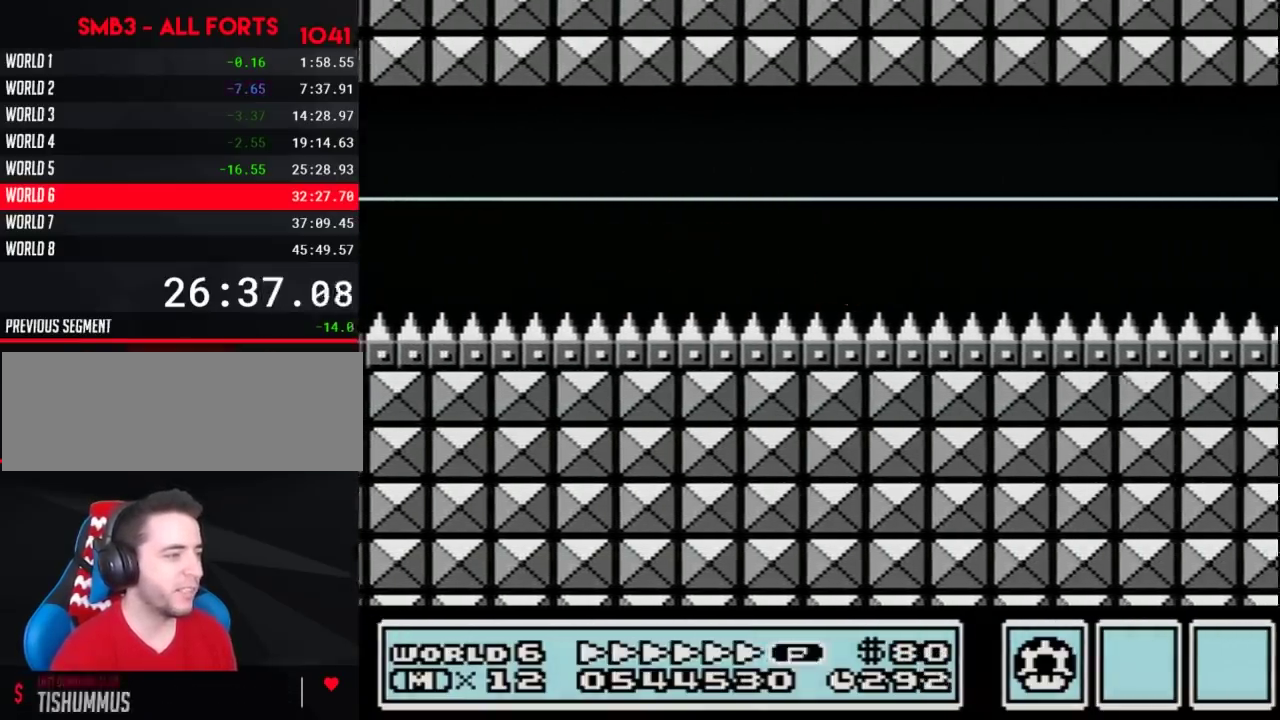
{"buttons": ["B", "DPAD_RIGHT"]}
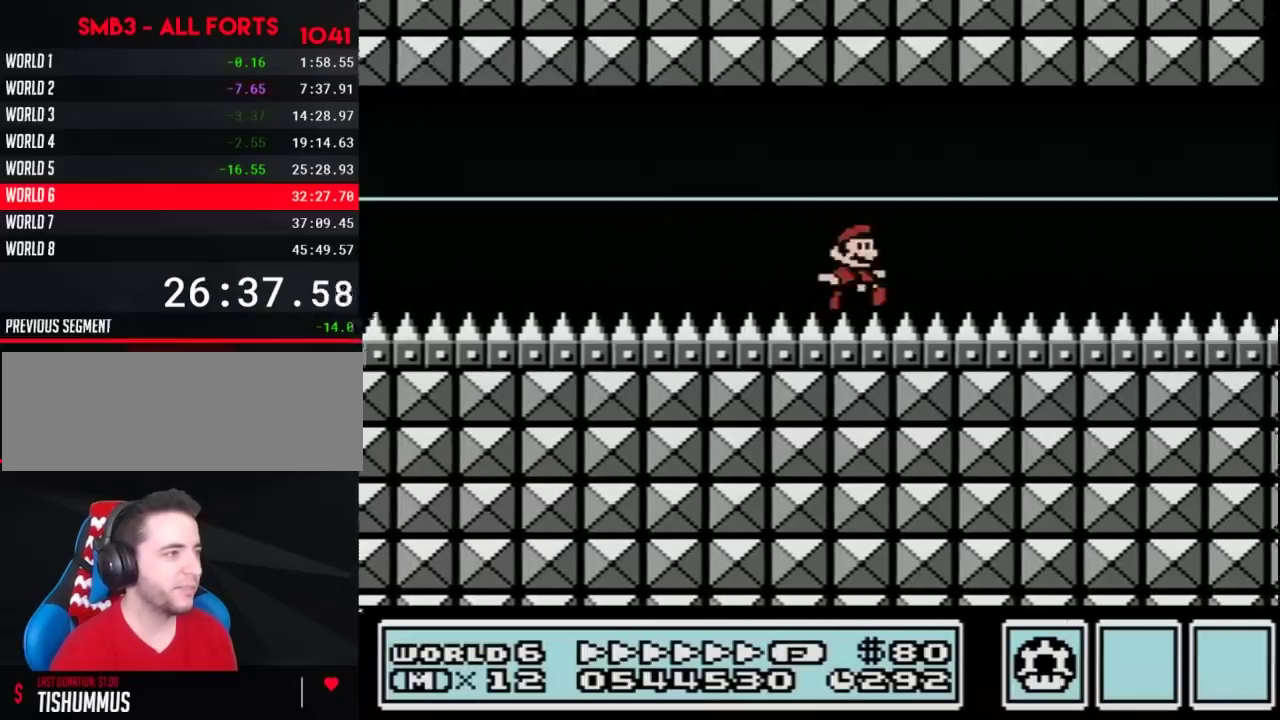
{"buttons": ["B", "DPAD_RIGHT"]}
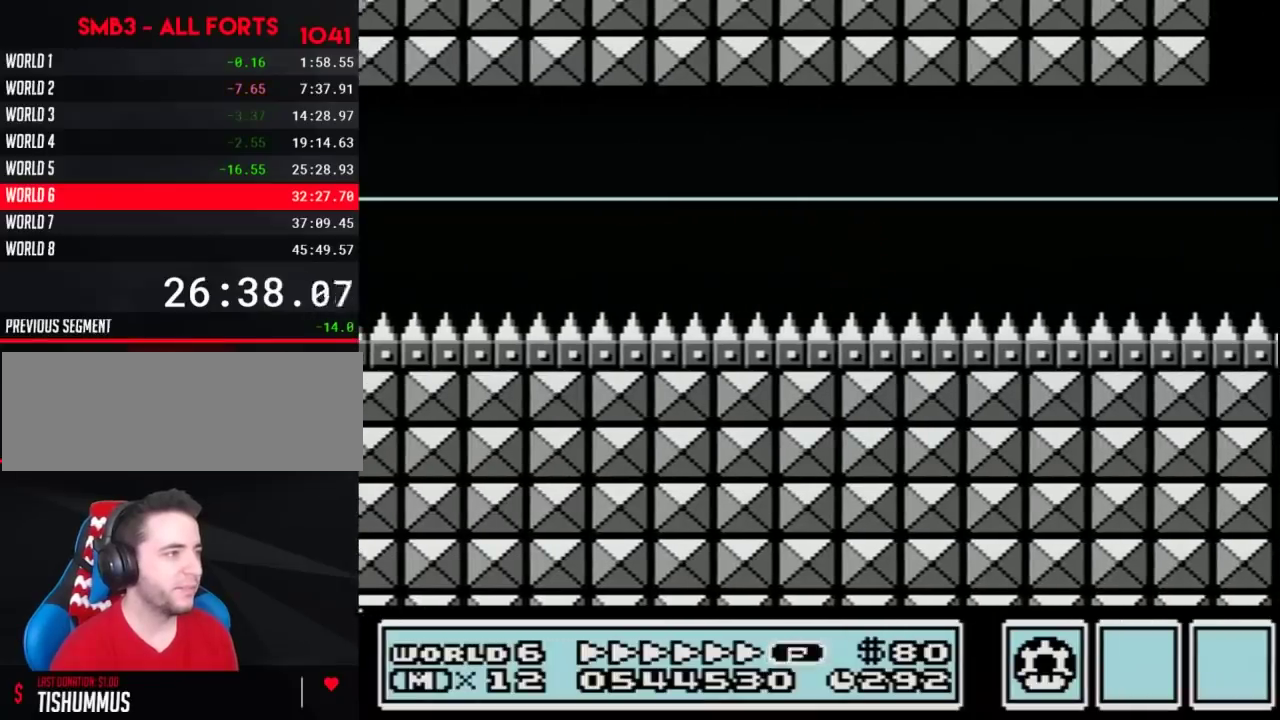
{"buttons": ["B", "DPAD_RIGHT"]}
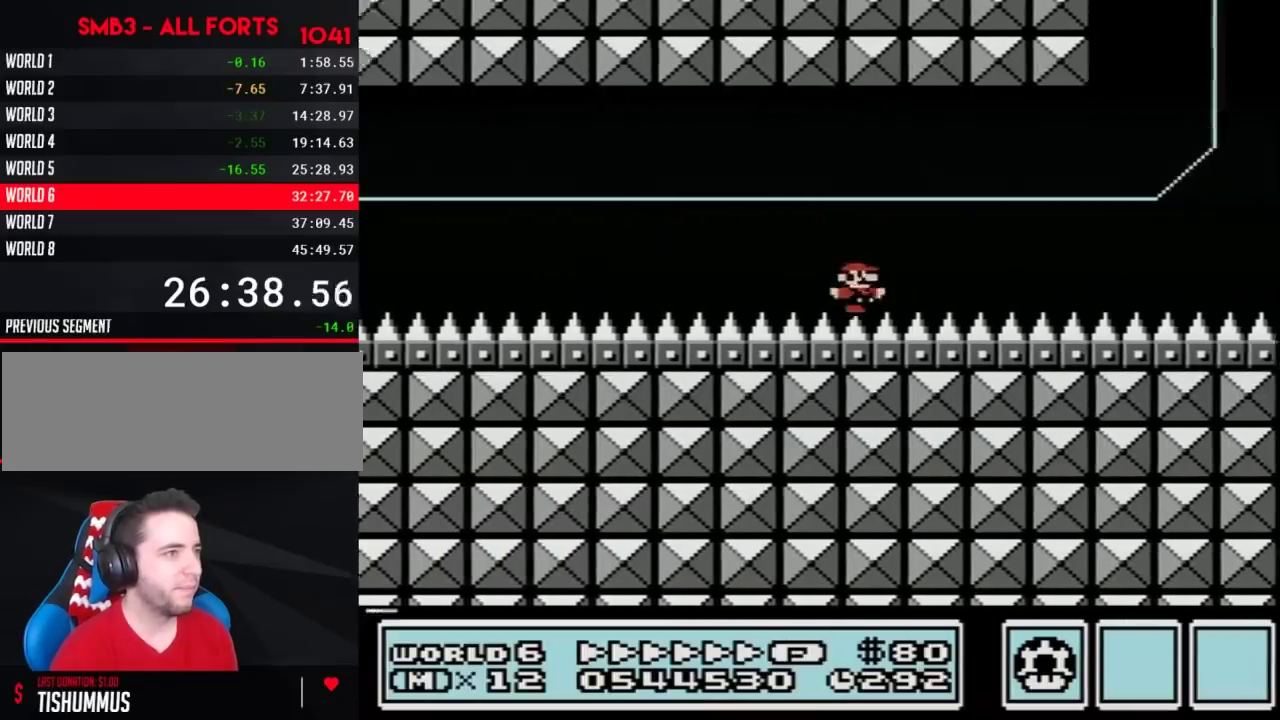
{"buttons": ["A", "B", "DPAD_RIGHT"], "events": [[200, "A", "down"], [200, "DPAD_UP", "down"], [233, "DPAD_LEFT", "down"], [233, "DPAD_RIGHT", "up"], [233, "DPAD_UP", "up"], [367, "DPAD_LEFT", "up"], [367, "DPAD_RIGHT", "down"]]}
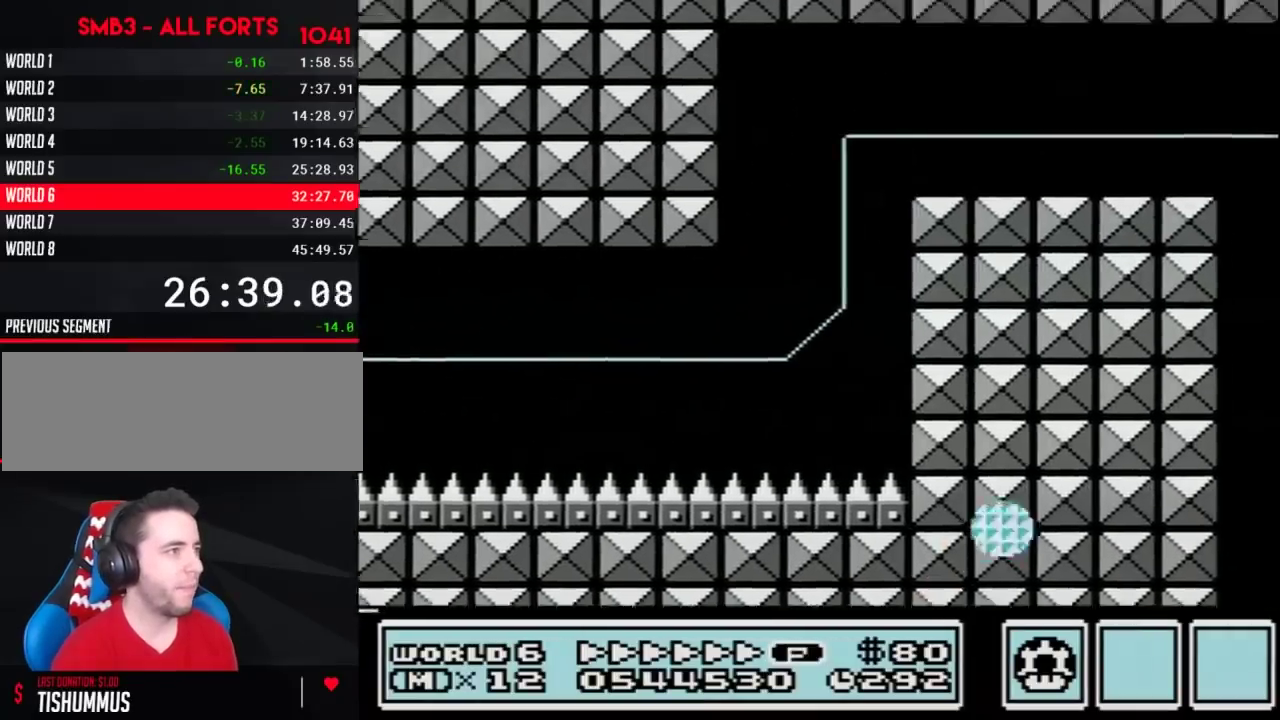
{"buttons": ["A", "B"], "events": [[483, "DPAD_RIGHT", "up"]]}
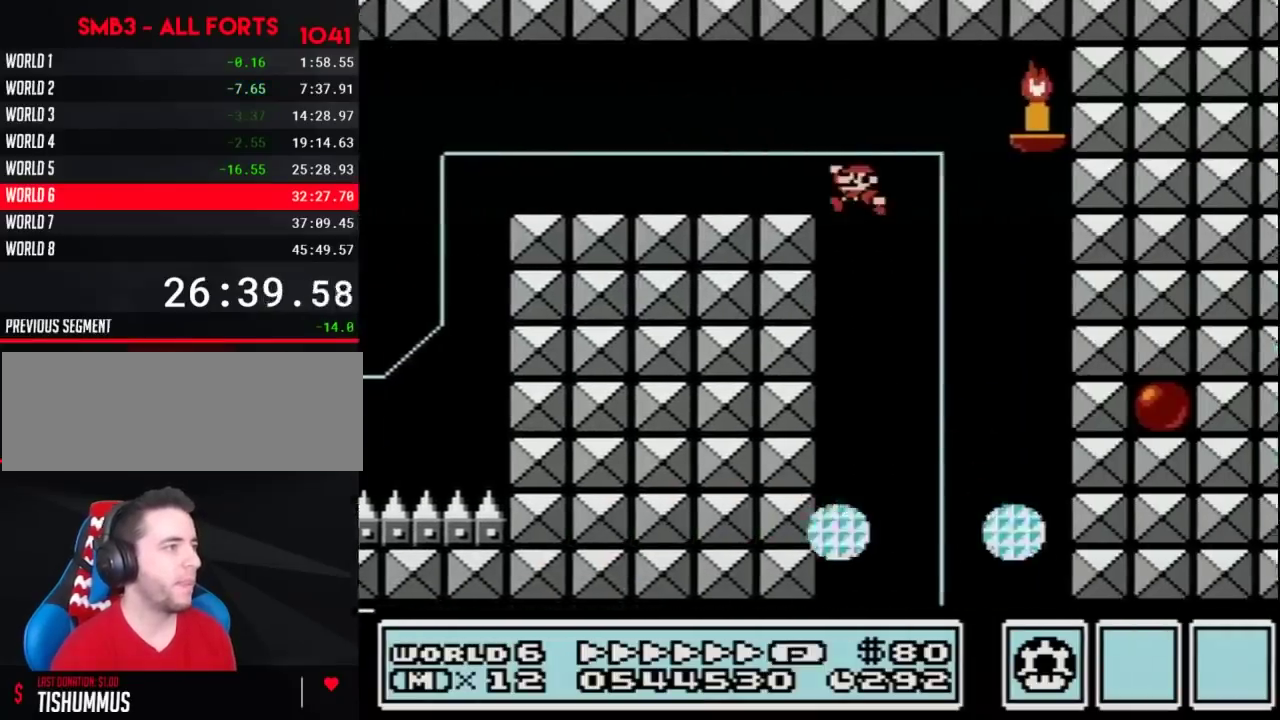
{"buttons": ["B", "DPAD_LEFT"], "events": [[17, "A", "up"], [17, "DPAD_LEFT", "down"]]}
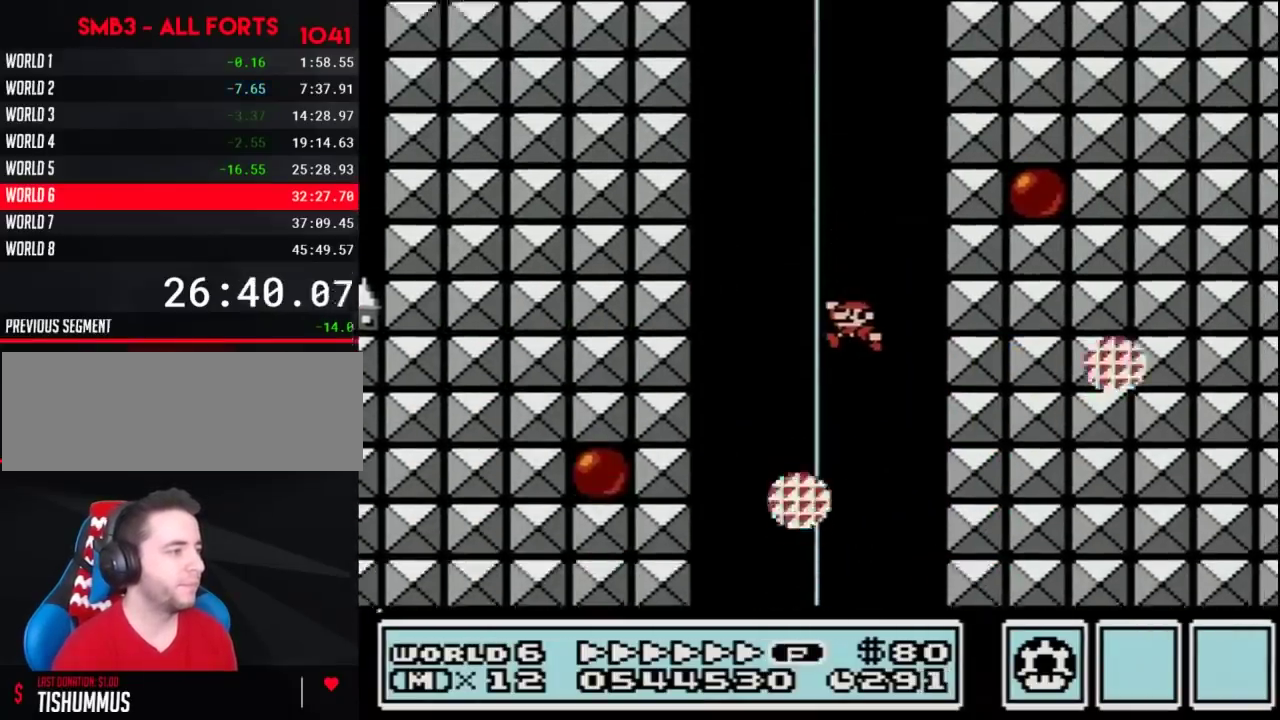
{"buttons": ["B", "DPAD_RIGHT"], "events": [[150, "DPAD_LEFT", "up"], [167, "DPAD_RIGHT", "down"]]}
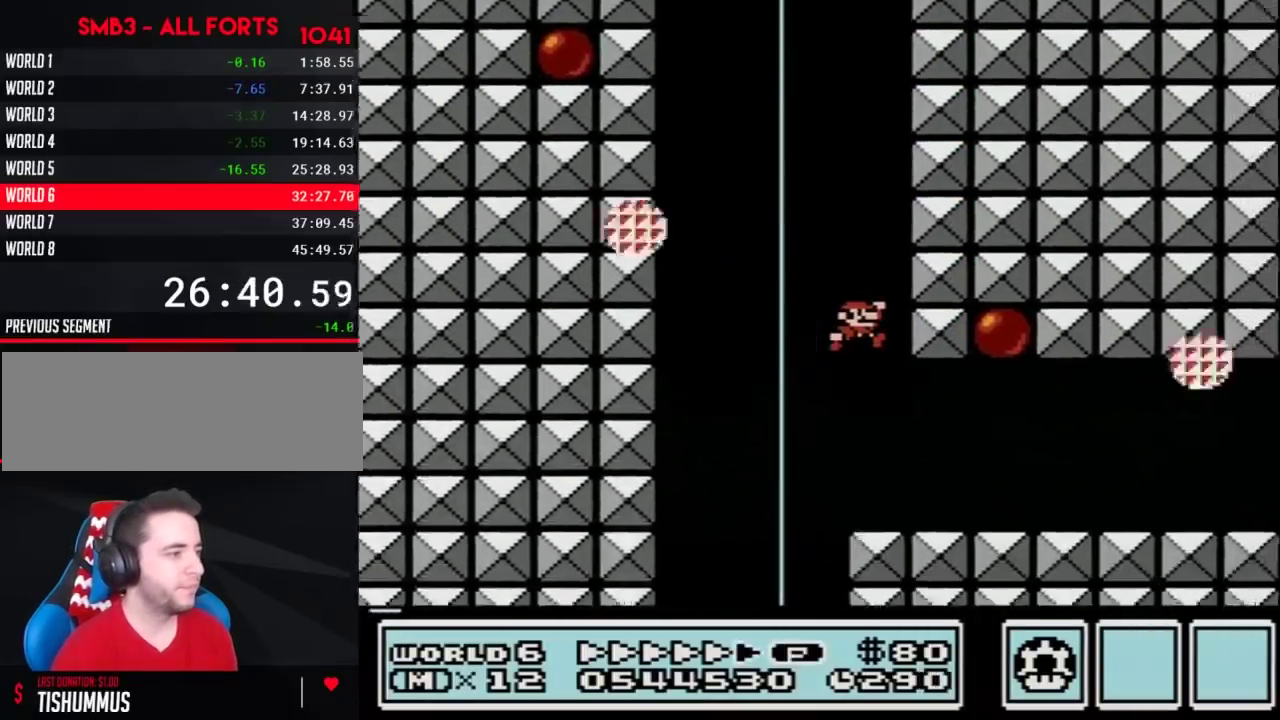
{"buttons": ["B", "DPAD_RIGHT"]}
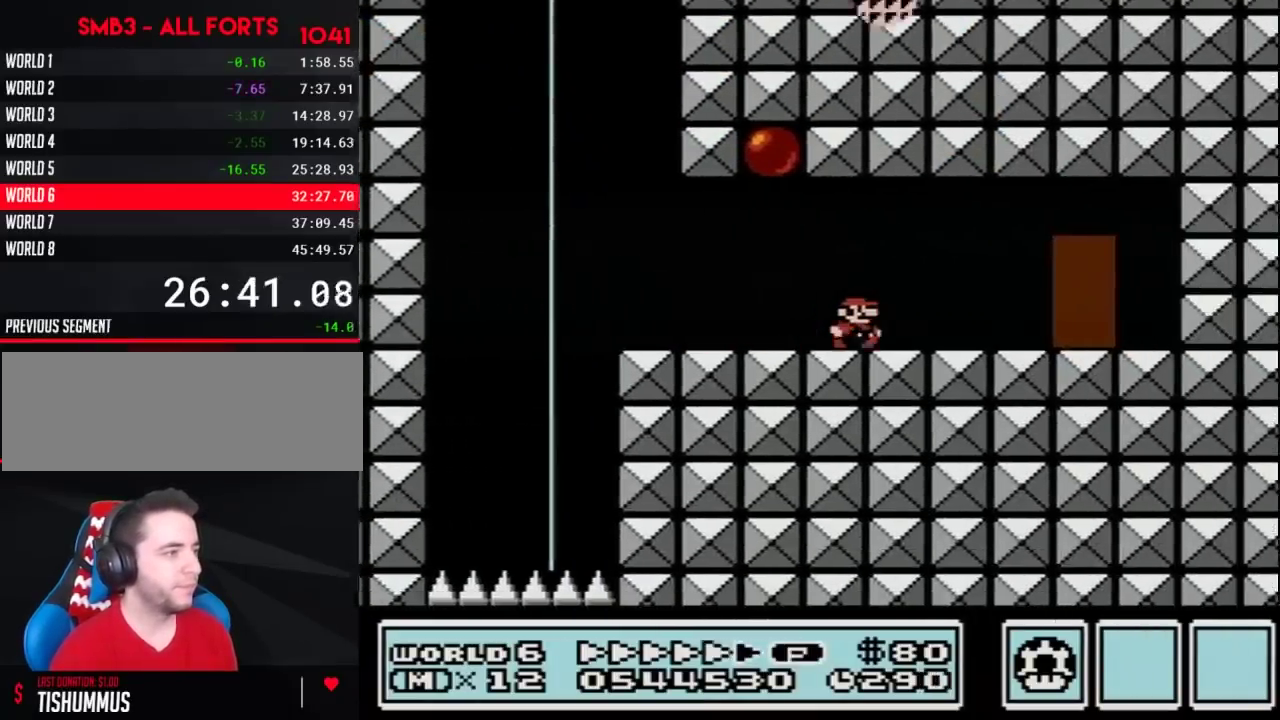
{"buttons": ["B", "DPAD_UP"], "events": [[467, "DPAD_RIGHT", "up"], [483, "DPAD_UP", "down"]]}
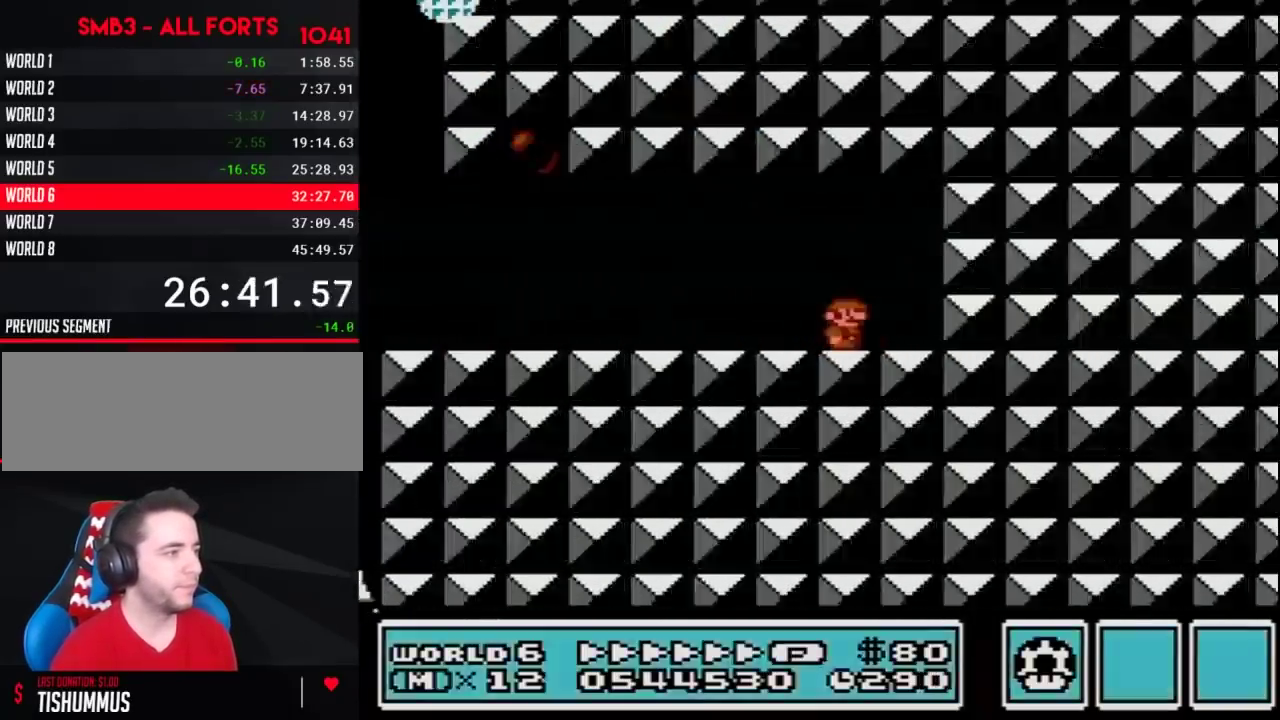
{"buttons": ["B", "DPAD_RIGHT"], "events": [[50, "DPAD_UP", "up"], [150, "DPAD_RIGHT", "down"]]}
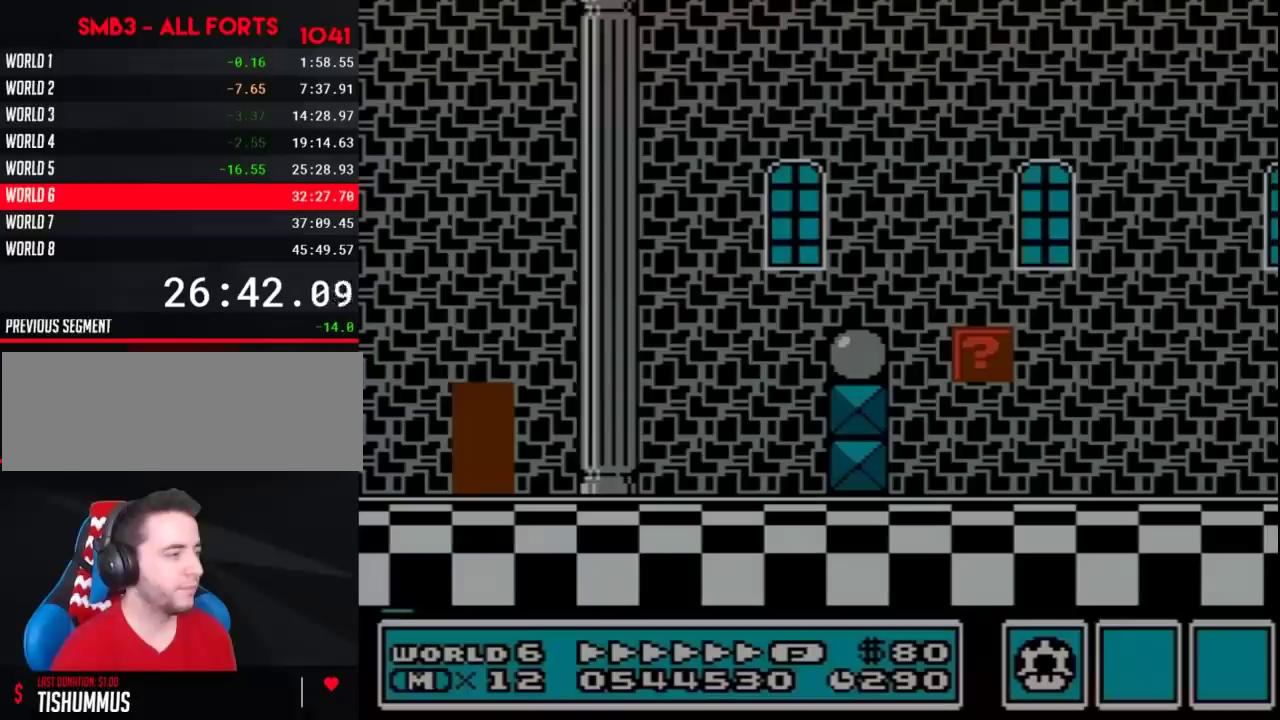
{"buttons": ["B", "DPAD_RIGHT"], "events": [[300, "A", "down"], [367, "A", "up"]]}